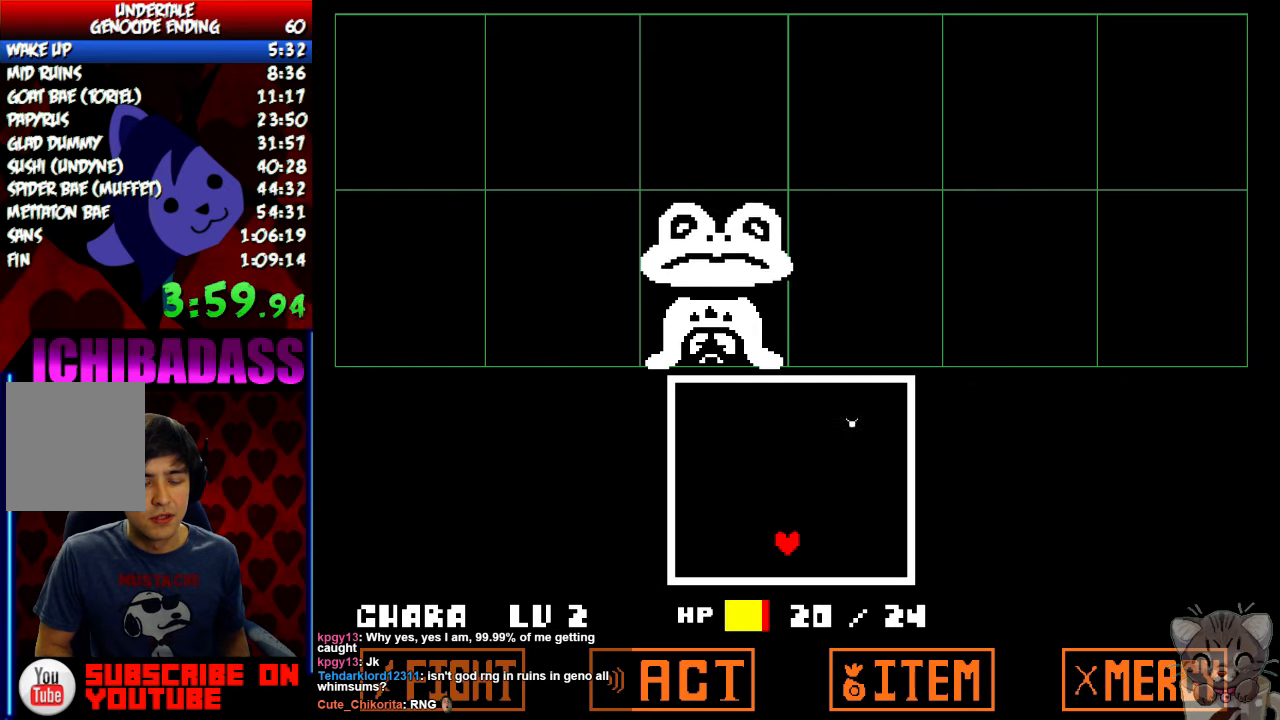
Gameplay with keyboard; each line is a JSON object with the keys held at the frame after it. "events" lists presses ("down") and releases ("up") of "c", "down", "escape", "left", "return", "right", "shift", "up", "x" and "z" between this image and that frame as [ms after this image, input, new state], when the widget could be followed in between. No other keys are recorded. Mouse input is not recorded.
{"keys": [], "events": [[200, "down", "up"]]}
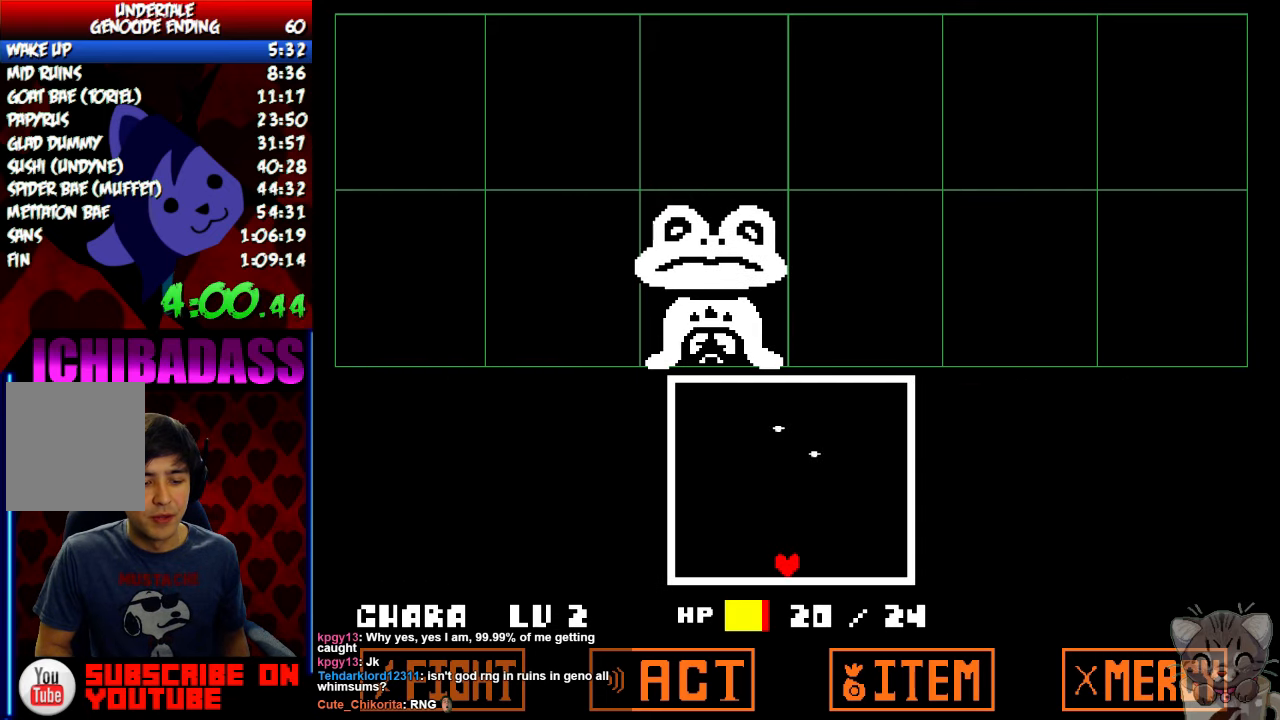
{"keys": ["left"], "events": [[467, "left", "down"]]}
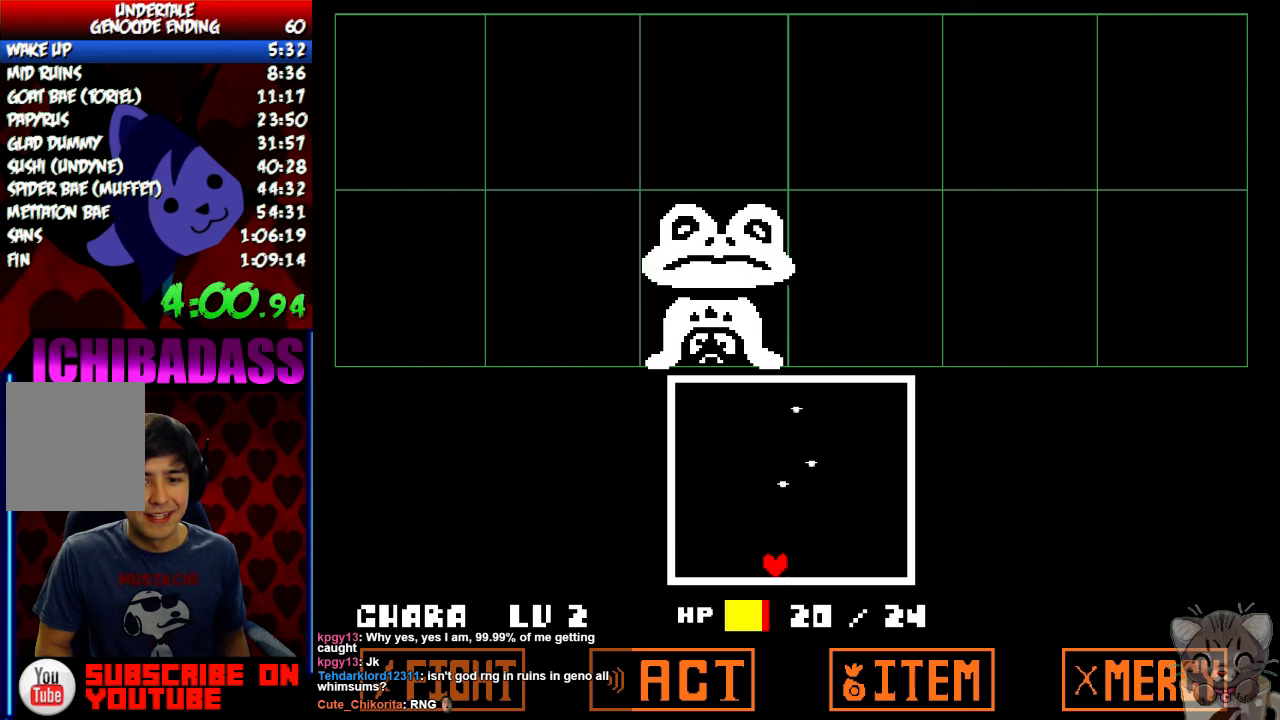
{"keys": [], "events": [[100, "left", "up"], [134, "right", "down"], [467, "right", "up"]]}
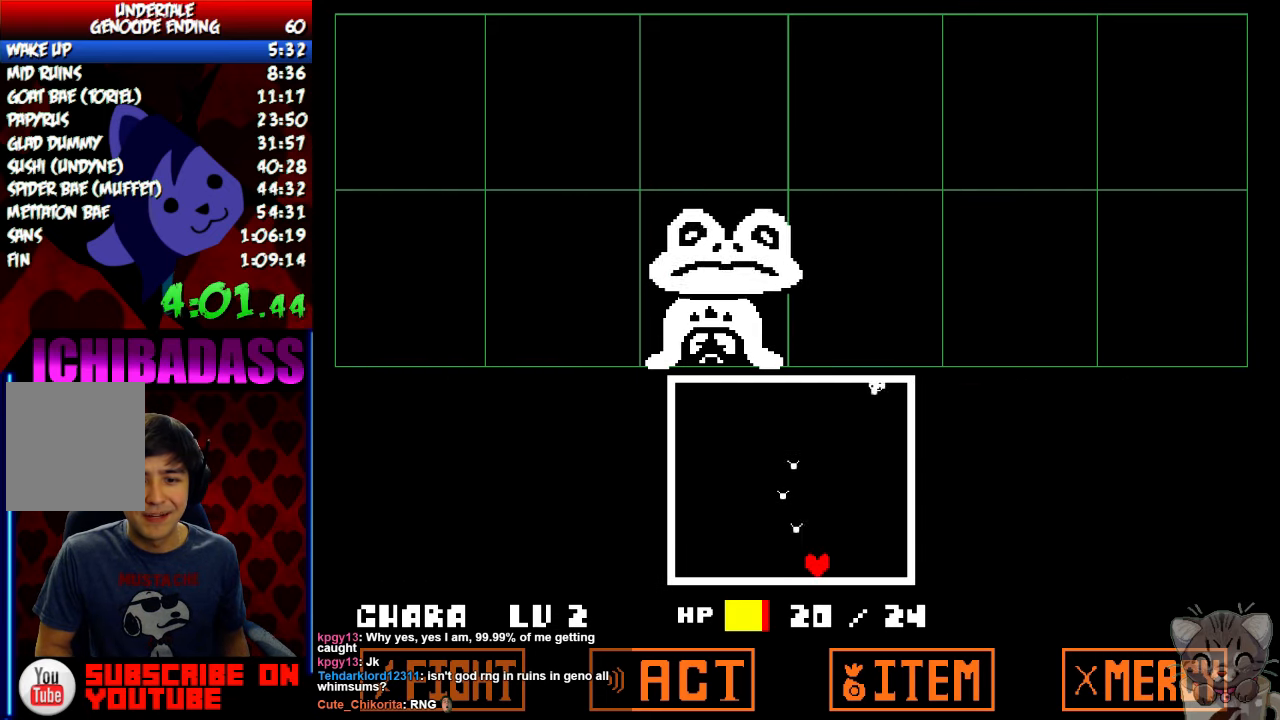
{"keys": ["left"], "events": [[334, "left", "down"]]}
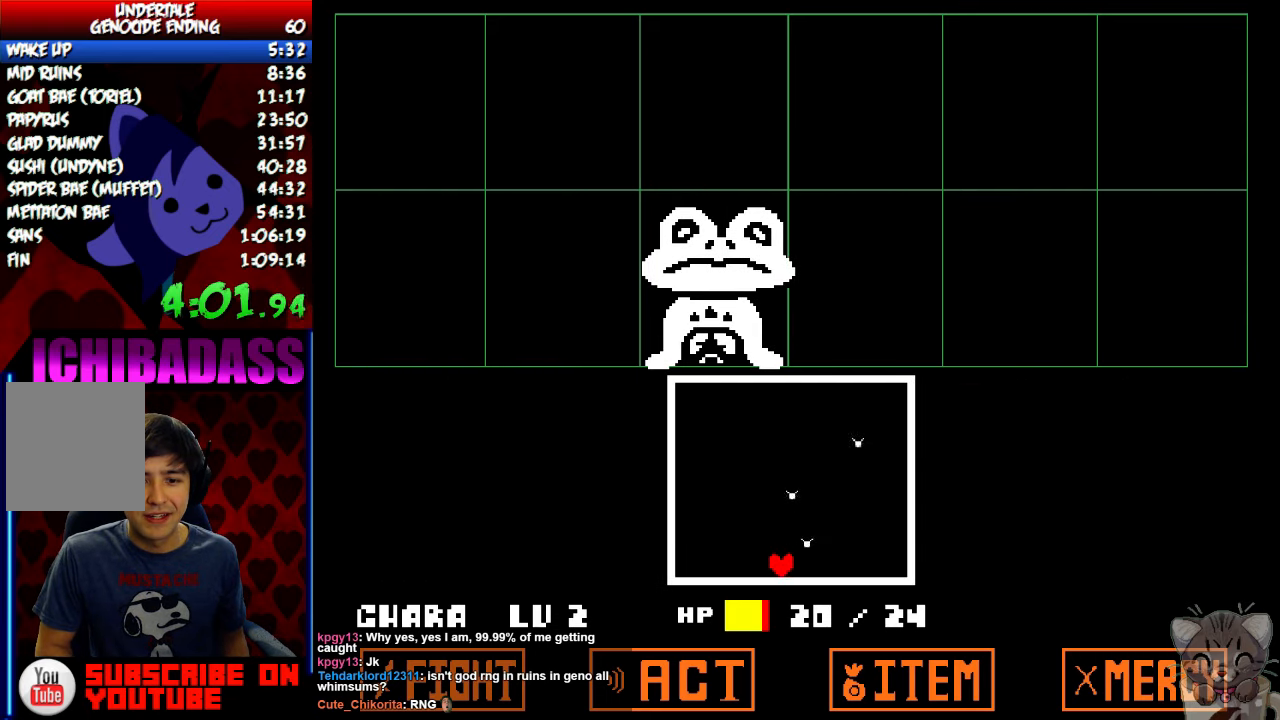
{"keys": ["right"], "events": [[67, "left", "up"], [300, "right", "down"]]}
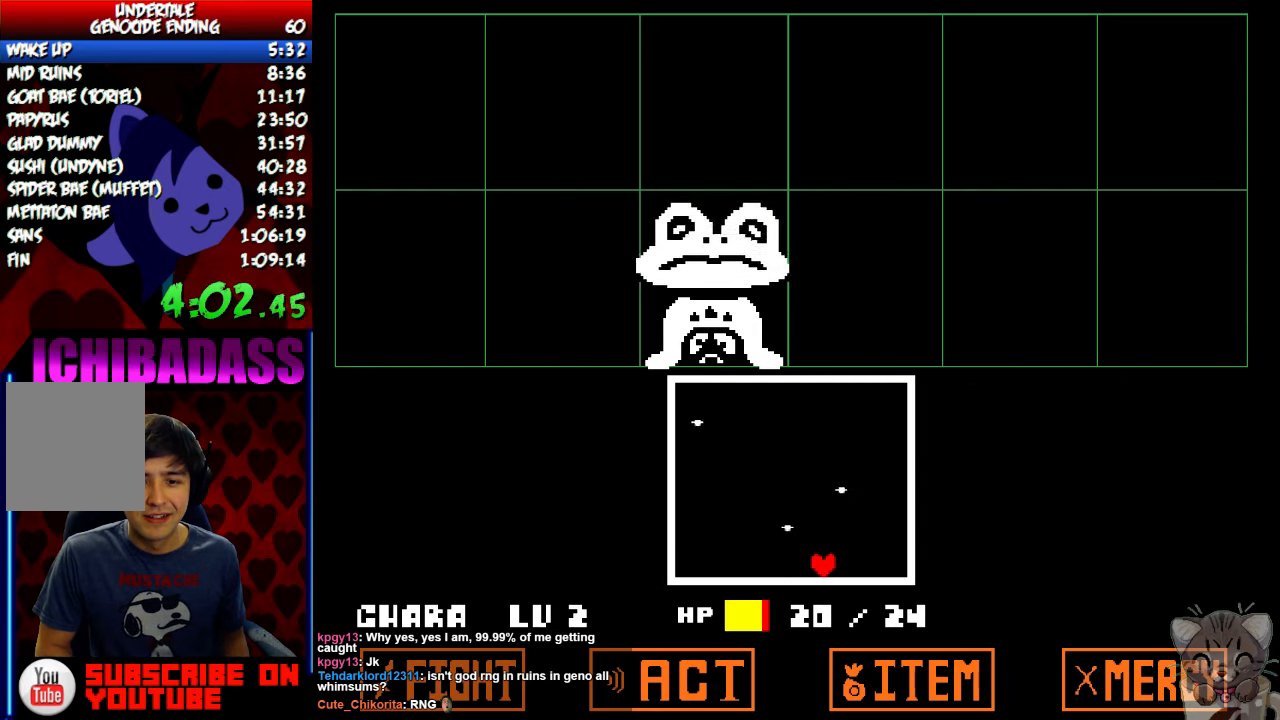
{"keys": ["left"], "events": [[67, "right", "up"], [400, "left", "down"]]}
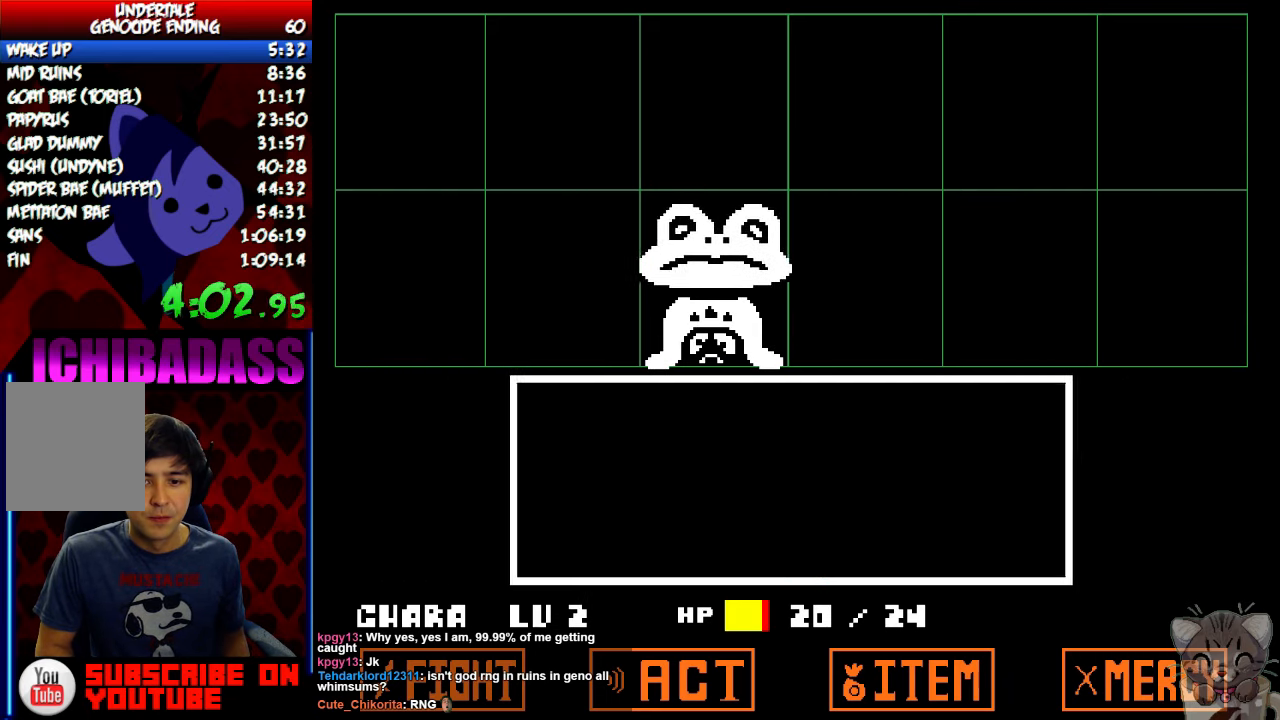
{"keys": ["z"], "events": [[100, "left", "up"], [400, "return", "down"], [467, "return", "up"], [467, "z", "down"]]}
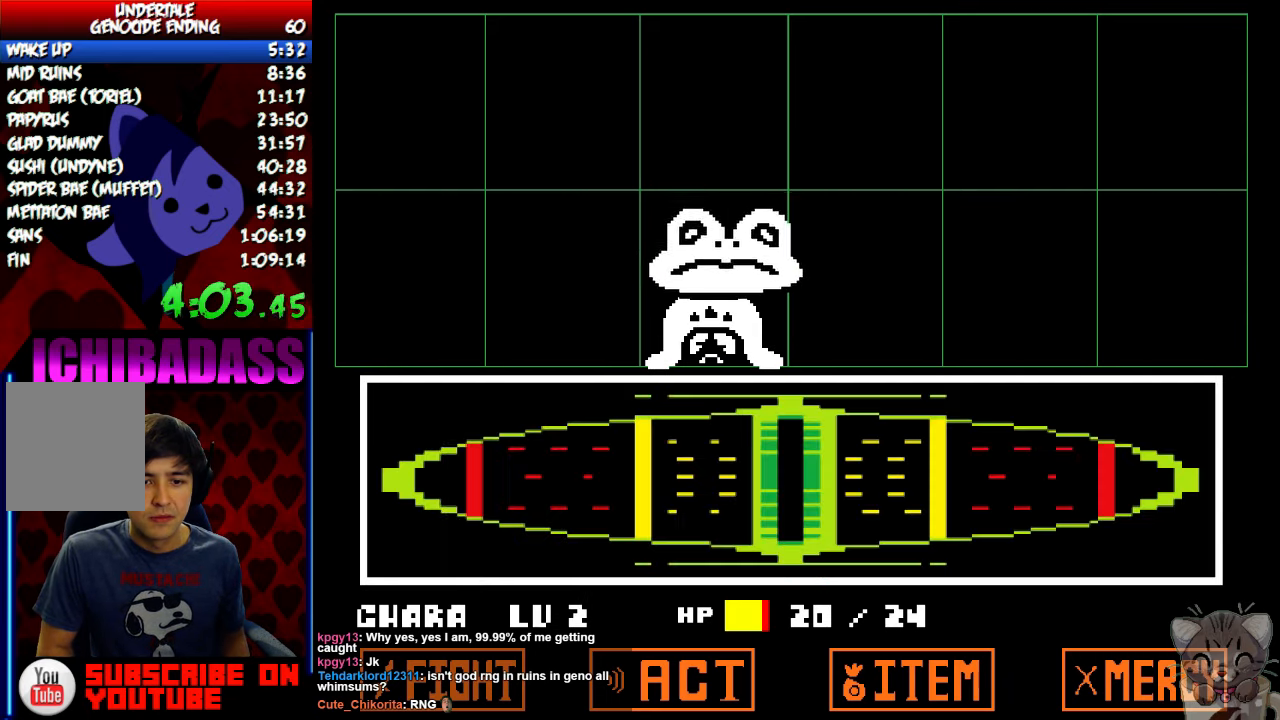
{"keys": ["return", "z"], "events": [[34, "z", "up"], [467, "return", "down"], [467, "z", "down"]]}
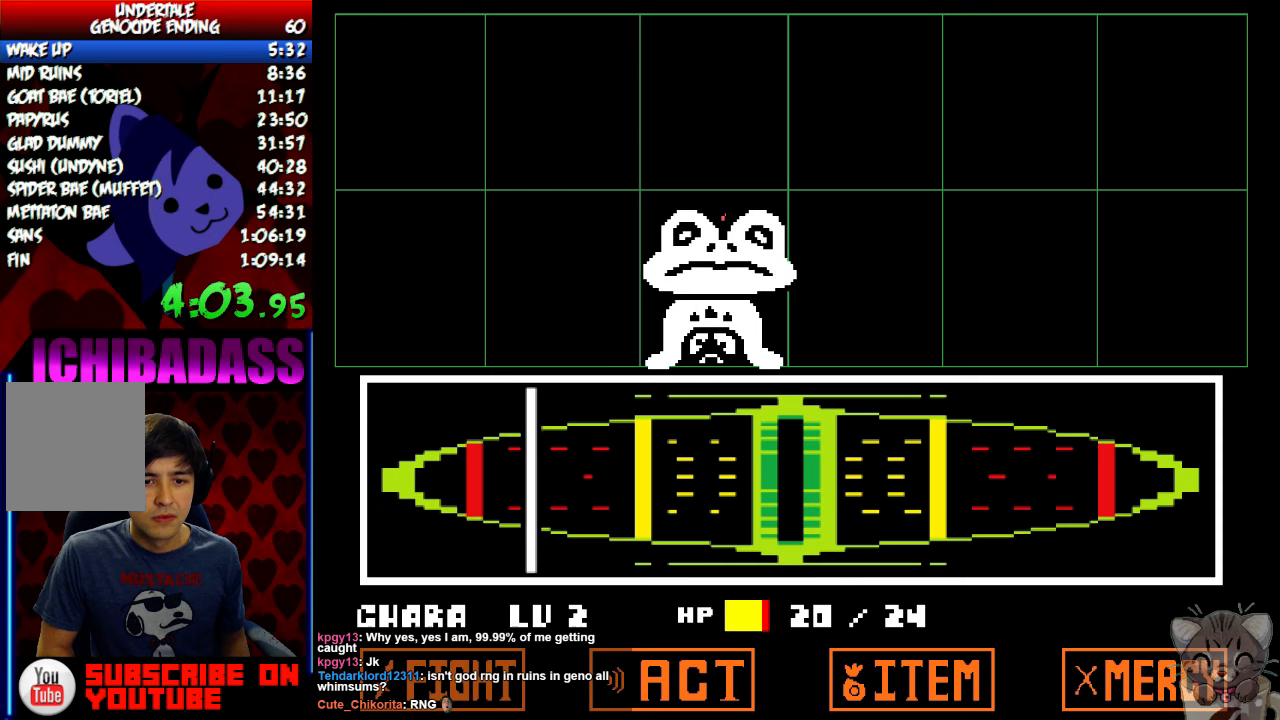
{"keys": ["return"], "events": [[33, "return", "up"], [33, "z", "up"], [133, "return", "down"], [133, "z", "down"], [167, "return", "up"], [167, "z", "up"], [267, "z", "down"], [300, "return", "down"], [367, "return", "up"], [367, "z", "up"], [467, "return", "down"]]}
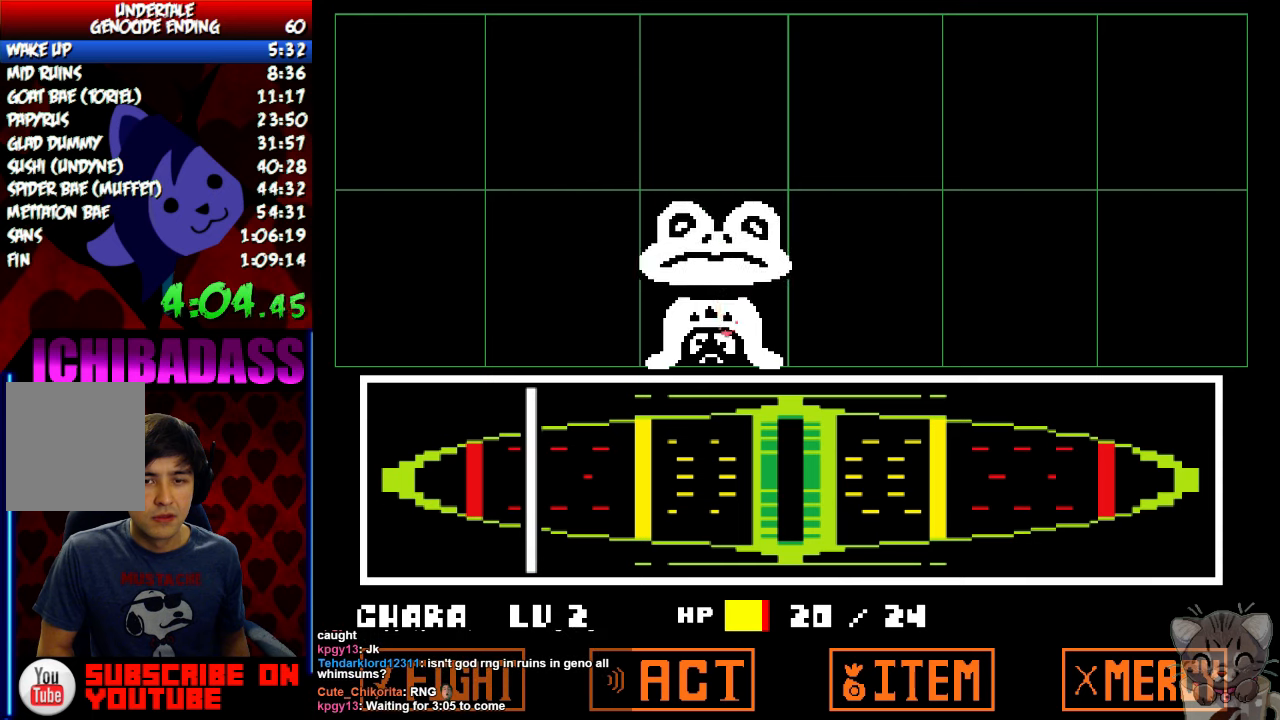
{"keys": [], "events": [[67, "shift", "down"], [100, "return", "up"], [133, "shift", "up"], [233, "return", "down"], [233, "shift", "down"], [300, "return", "up"], [300, "shift", "up"], [400, "return", "down"], [433, "shift", "down"], [500, "return", "up"], [500, "shift", "up"]]}
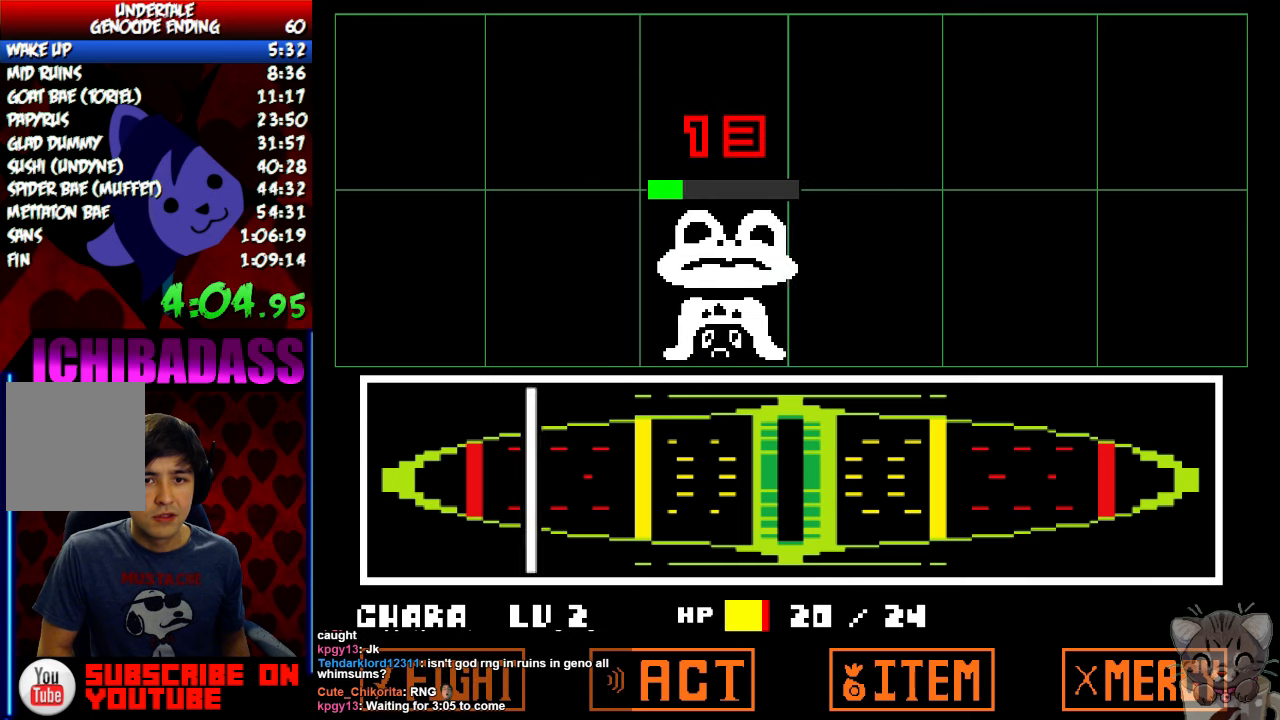
{"keys": ["z"], "events": [[133, "return", "down"], [133, "shift", "down"], [200, "return", "up"], [233, "shift", "up"], [267, "z", "down"], [333, "x", "down"], [333, "z", "up"], [367, "return", "down"], [400, "shift", "down"], [400, "x", "up"], [467, "return", "up"], [467, "shift", "up"], [500, "z", "down"]]}
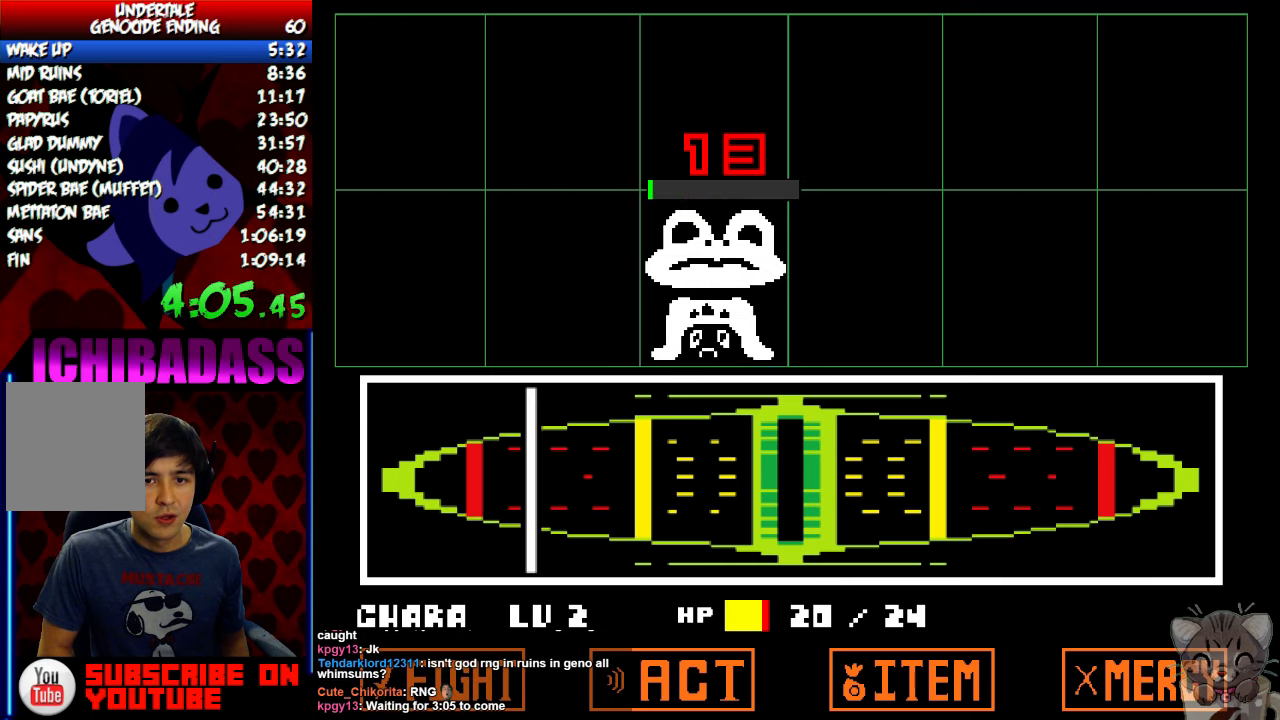
{"keys": ["x"], "events": [[67, "x", "down"], [67, "z", "up"], [133, "return", "down"], [133, "shift", "down"], [133, "x", "up"], [200, "return", "up"], [200, "shift", "up"], [233, "z", "down"], [267, "x", "down"], [267, "z", "up"], [333, "return", "down"], [333, "x", "up"], [367, "shift", "down"], [433, "return", "up"], [433, "shift", "up"], [433, "z", "down"], [467, "x", "down"], [467, "z", "up"]]}
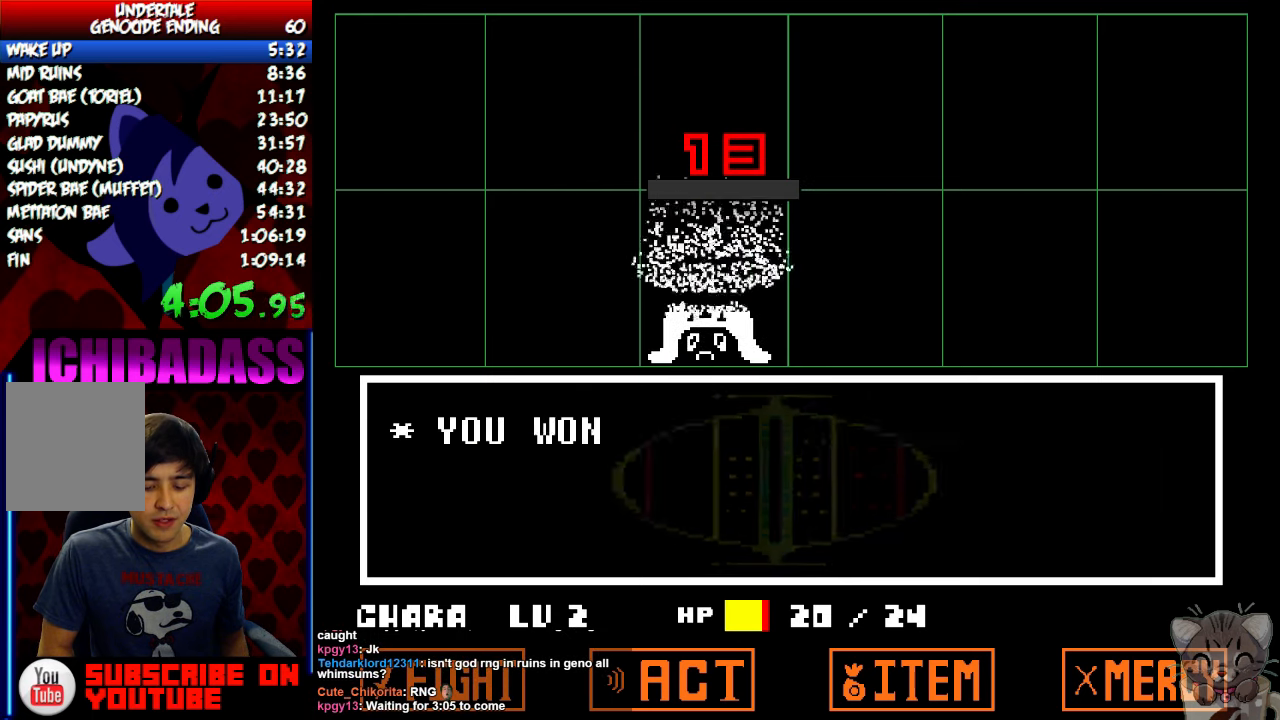
{"keys": ["return", "shift"], "events": [[33, "x", "up"], [67, "return", "down"], [100, "shift", "down"], [133, "return", "up"], [167, "shift", "up"], [167, "x", "down"], [233, "x", "up"], [267, "return", "down"], [267, "shift", "down"], [333, "return", "up"], [333, "shift", "up"], [333, "x", "down"], [400, "x", "up"], [500, "return", "down"], [500, "shift", "down"]]}
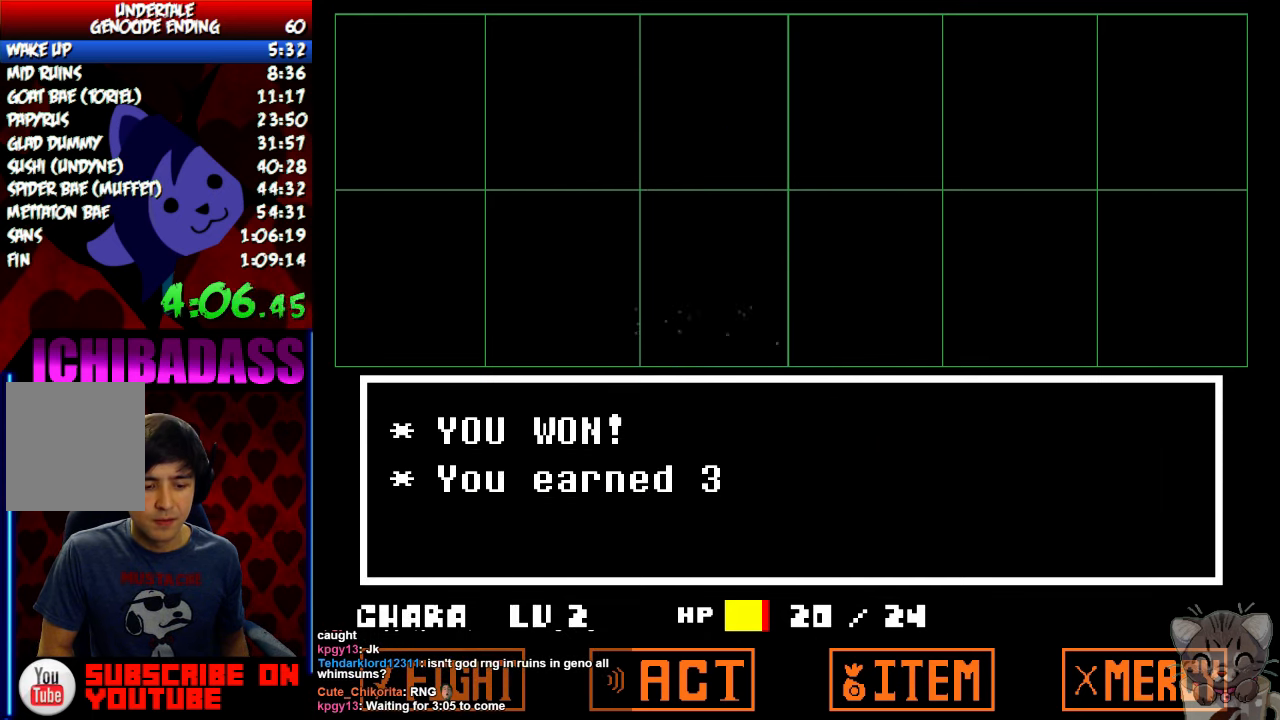
{"keys": ["x", "z"], "events": [[33, "return", "up"], [67, "shift", "up"], [67, "z", "down"], [100, "x", "down"], [133, "z", "up"], [167, "x", "up"], [200, "return", "down"], [200, "shift", "down"], [267, "return", "up"], [267, "shift", "up"], [300, "x", "down"], [300, "z", "down"], [333, "z", "up"], [400, "return", "down"], [400, "x", "up"], [433, "shift", "down"], [467, "return", "up"], [467, "shift", "up"], [467, "z", "down"], [500, "x", "down"]]}
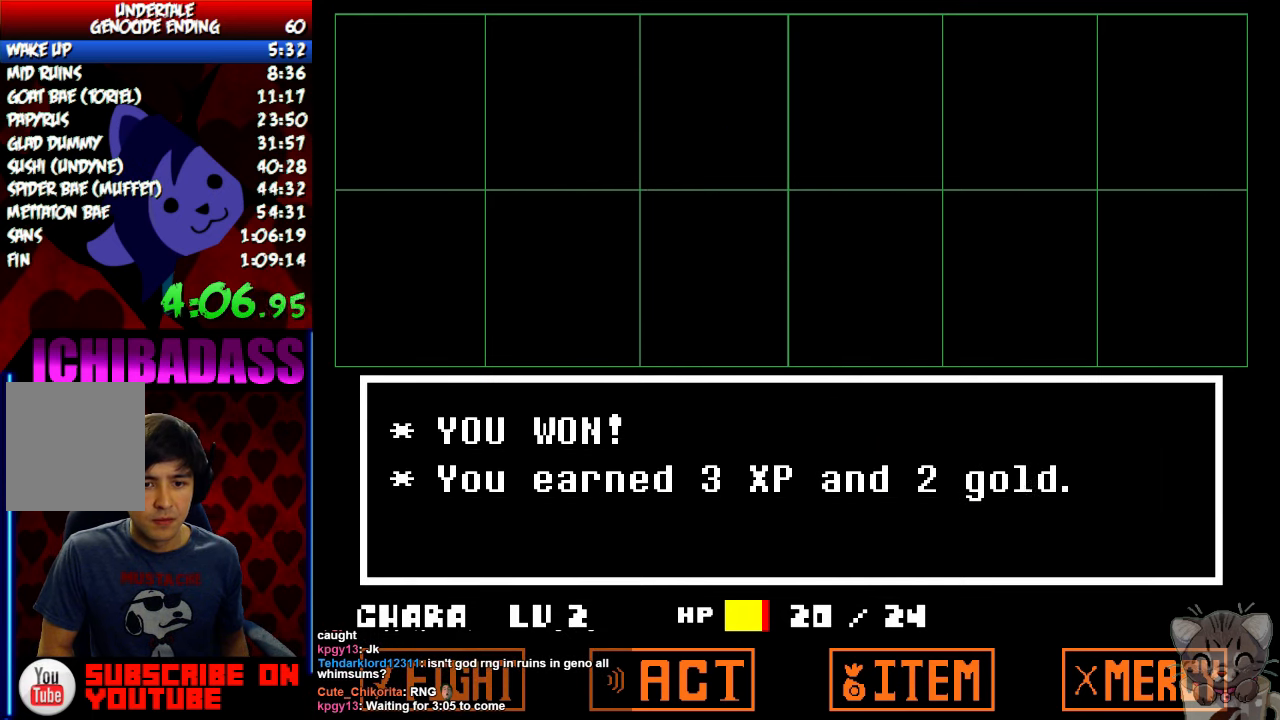
{"keys": ["right", "z"], "events": [[33, "z", "up"], [67, "x", "up"], [100, "return", "down"], [100, "shift", "down"], [133, "z", "down"], [167, "return", "up"], [200, "shift", "up"], [200, "x", "down"], [200, "z", "up"], [267, "x", "up"], [300, "z", "down"], [333, "z", "up"], [367, "x", "down"], [433, "z", "down"], [467, "x", "up"], [500, "right", "down"]]}
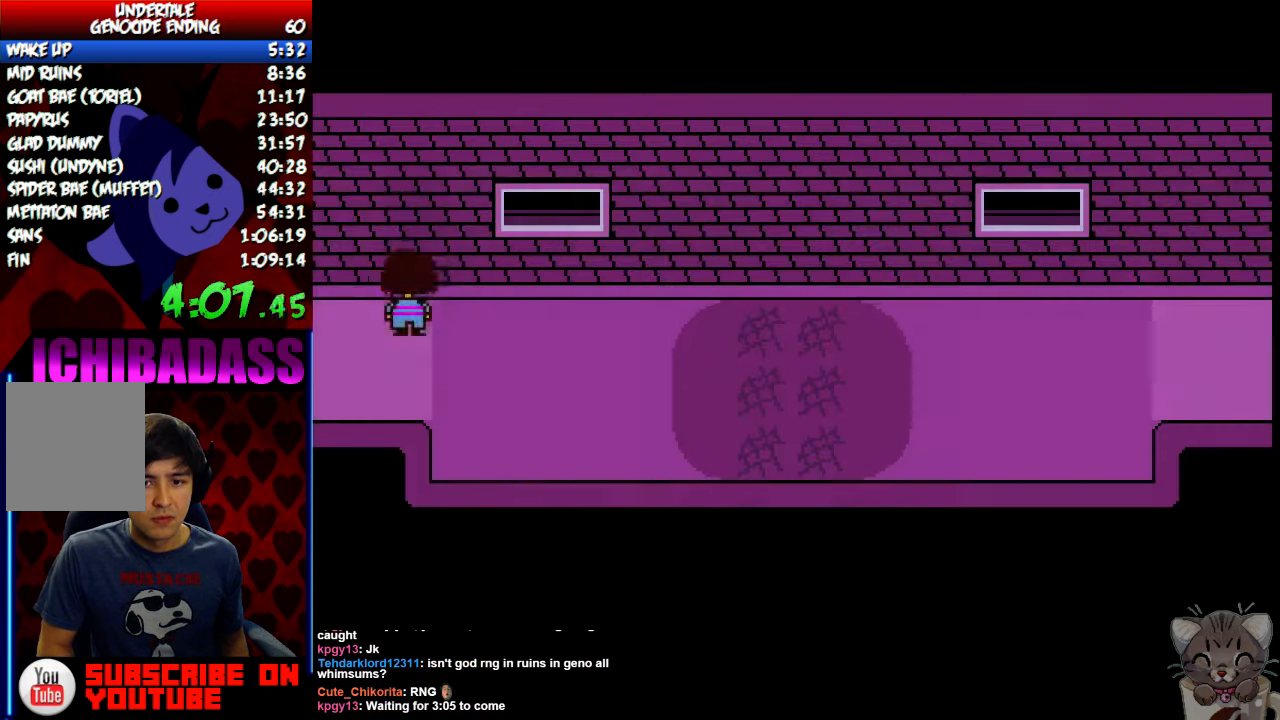
{"keys": [], "events": [[33, "z", "up"], [133, "right", "up"], [167, "left", "down"], [433, "left", "up"]]}
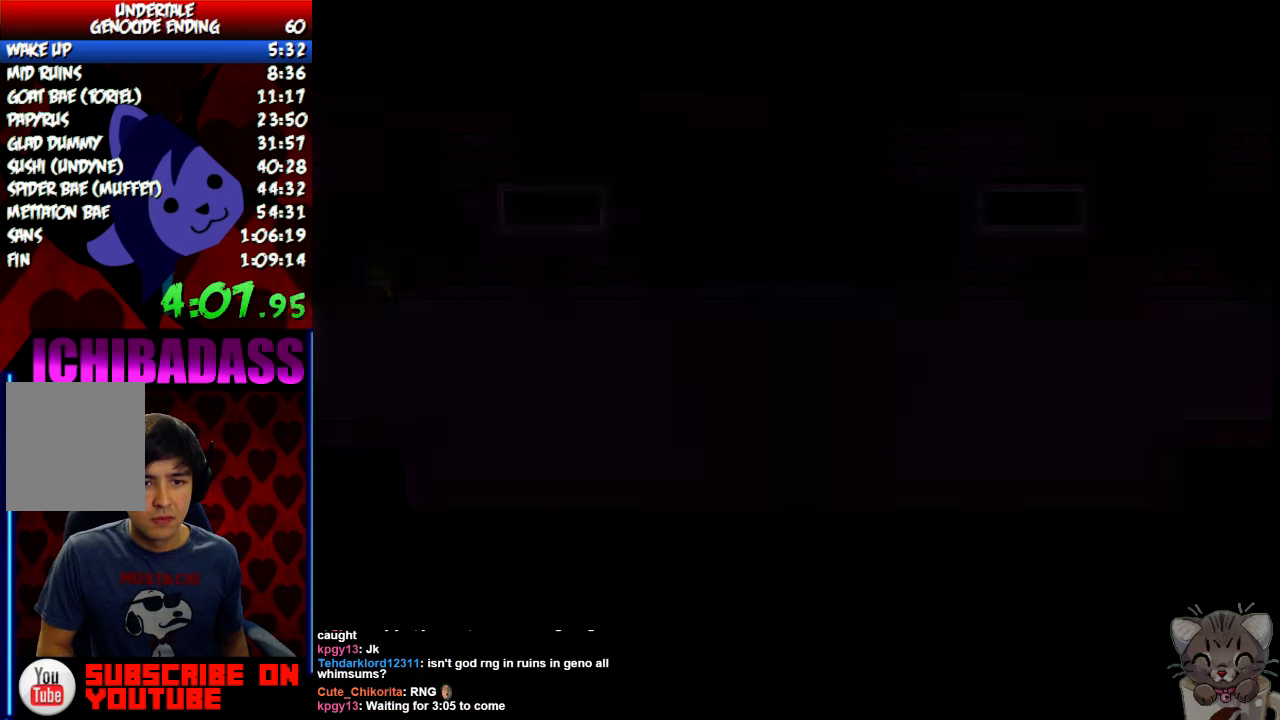
{"keys": ["down", "up"], "events": [[67, "down", "down"], [67, "up", "down"]]}
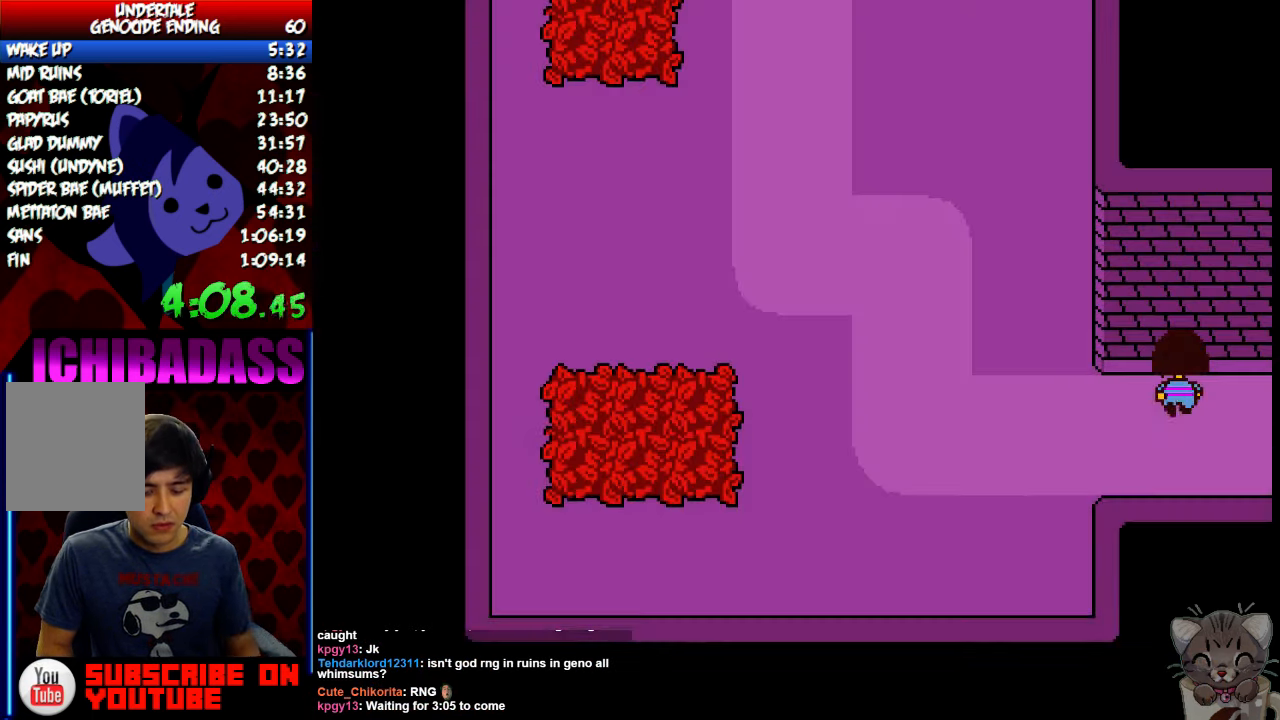
{"keys": ["down", "up"], "events": []}
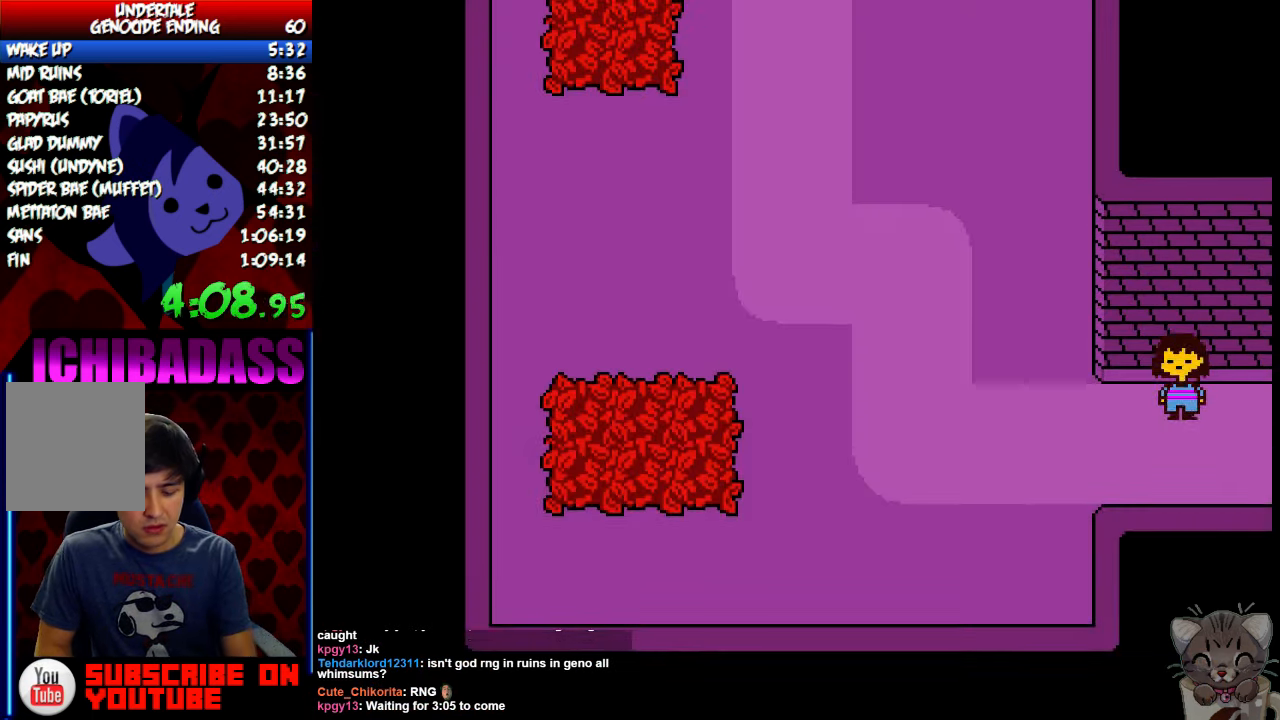
{"keys": ["down", "up"], "events": []}
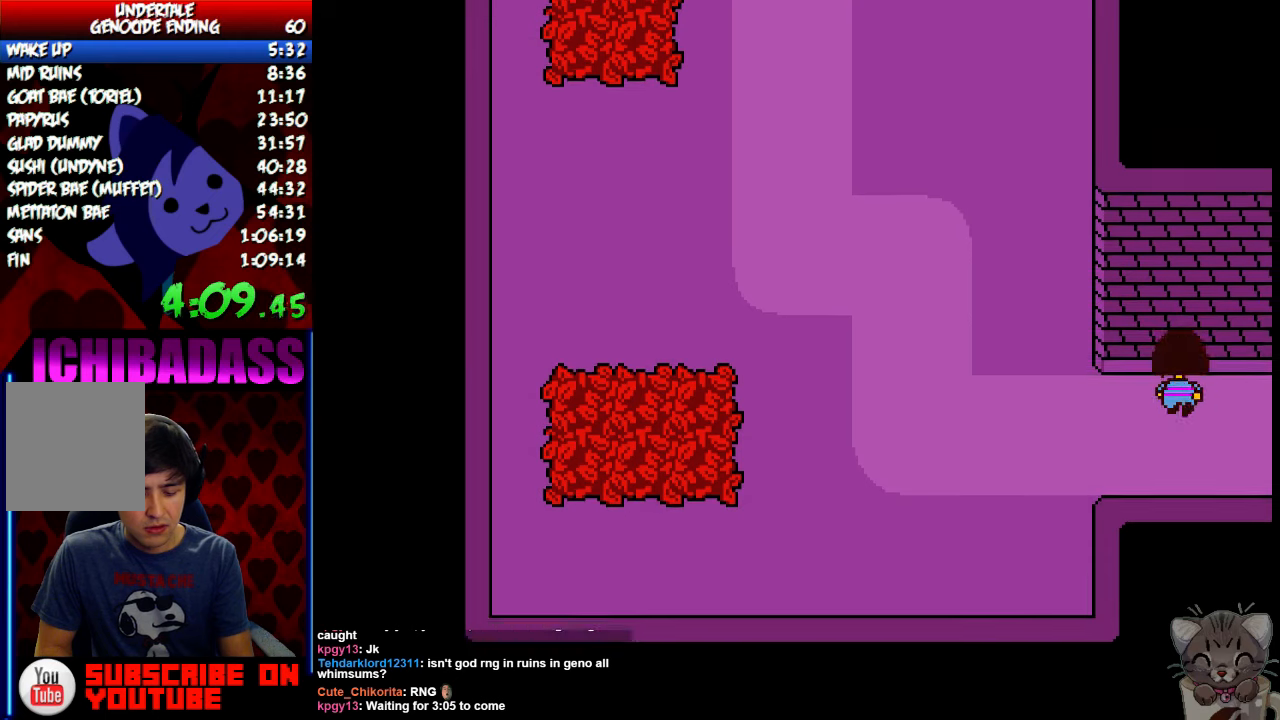
{"keys": ["down", "up"], "events": []}
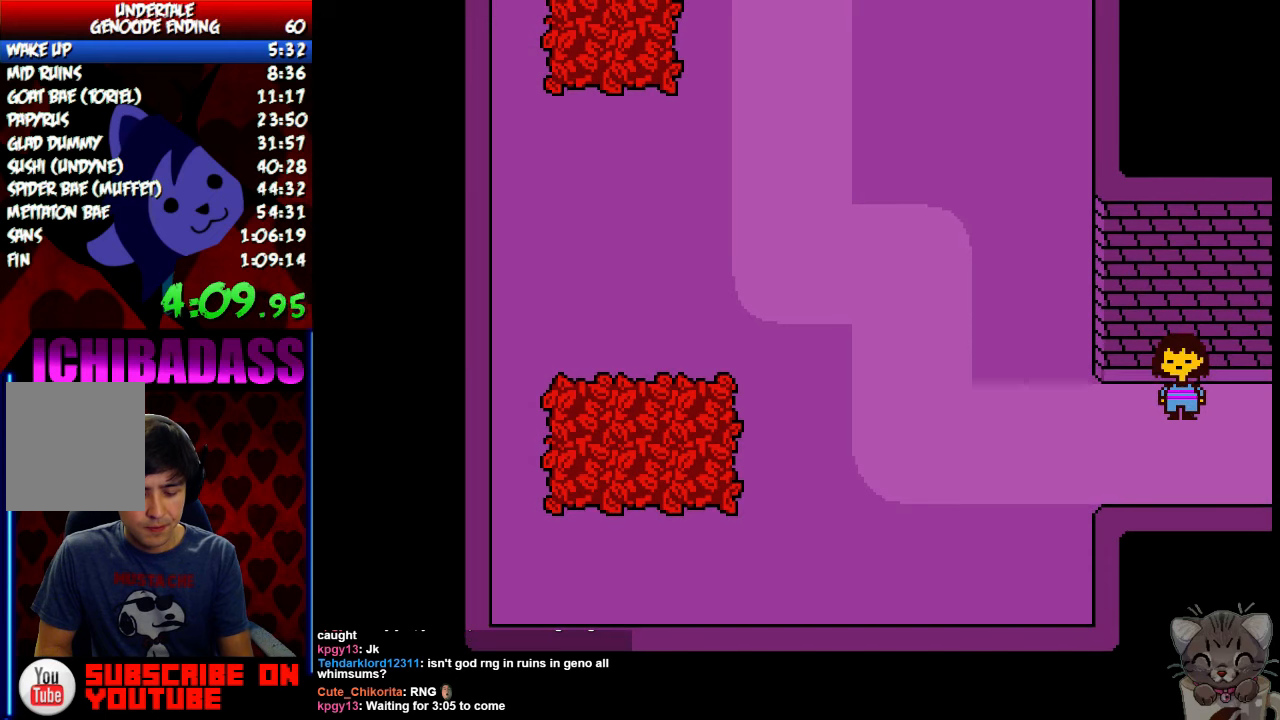
{"keys": ["down", "up"], "events": []}
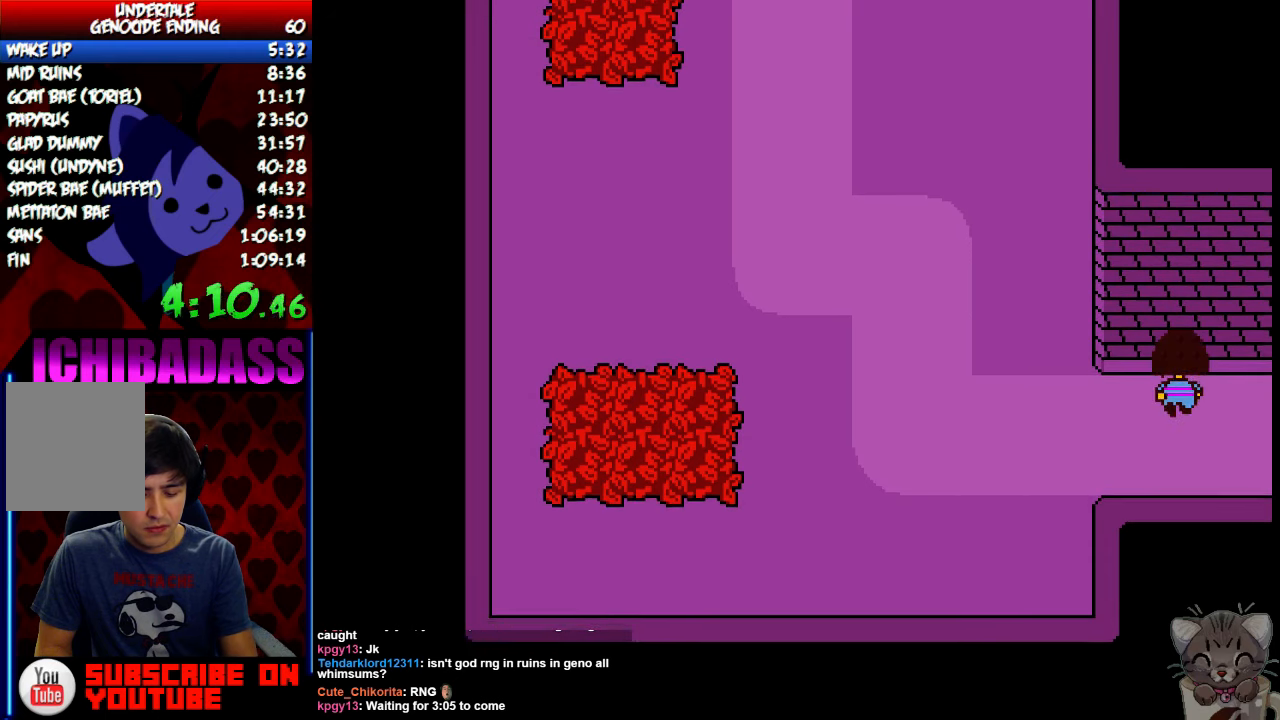
{"keys": ["down", "up"], "events": []}
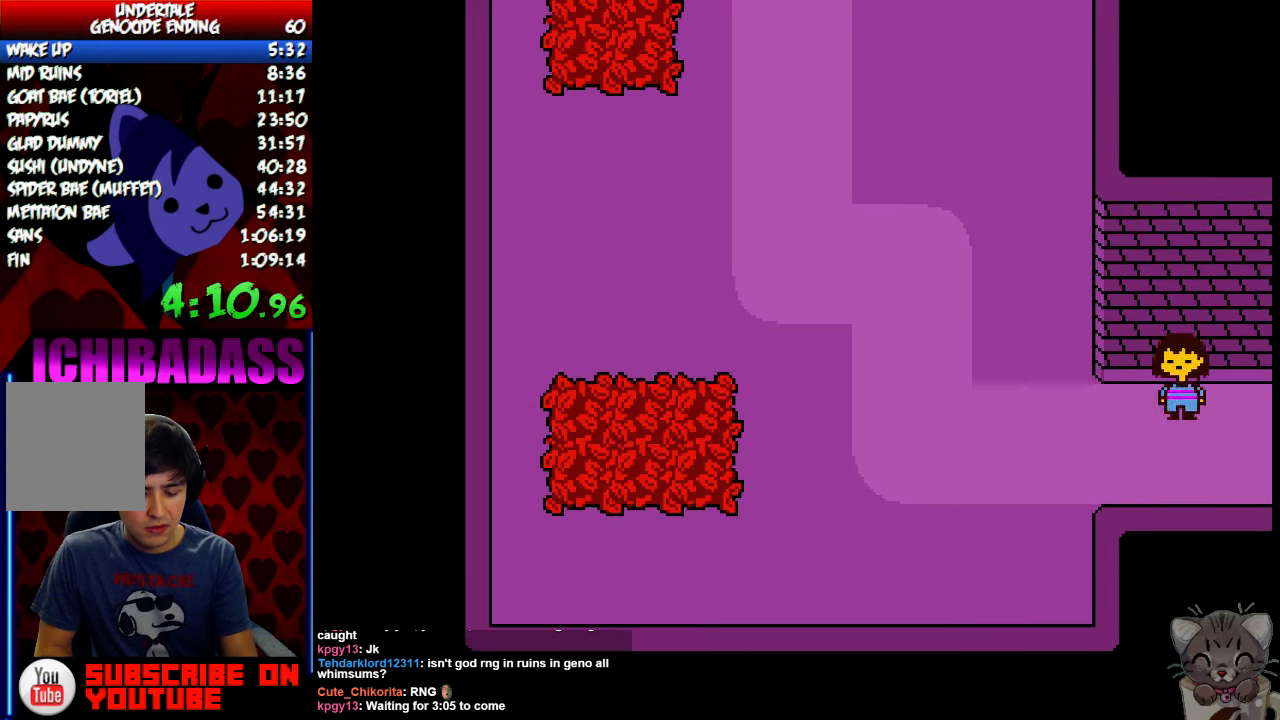
{"keys": ["down", "up"], "events": []}
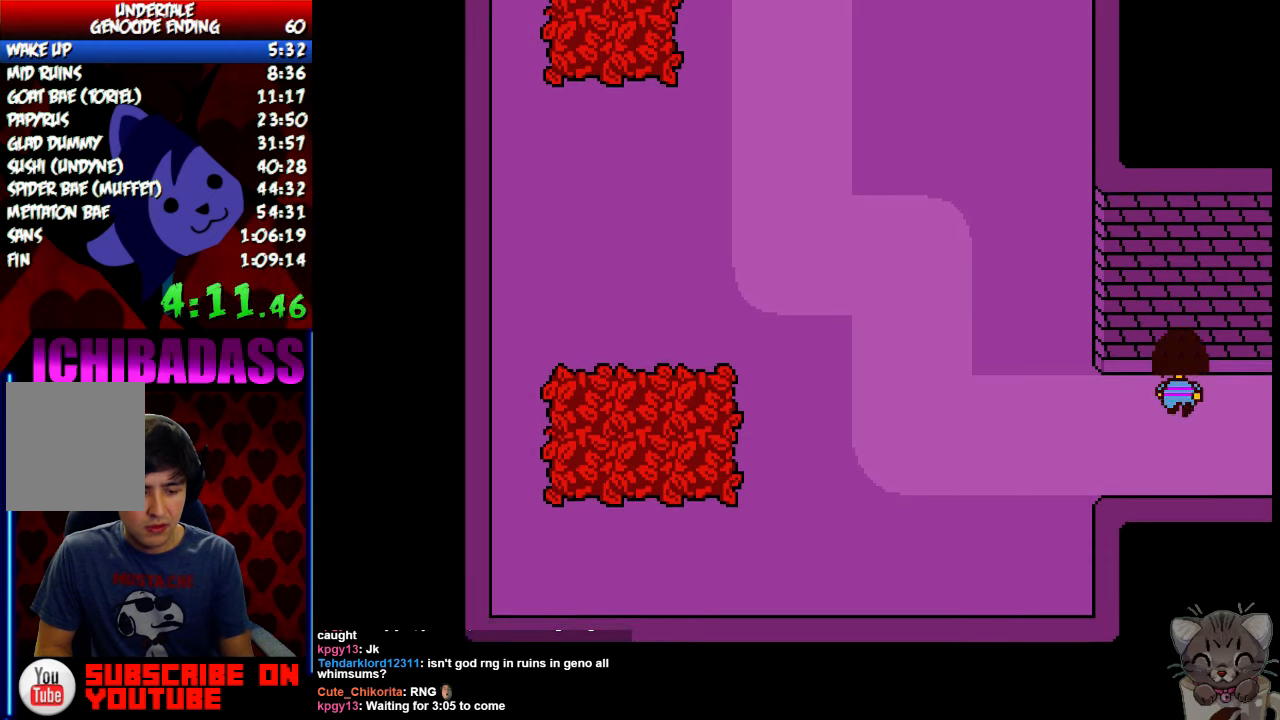
{"keys": ["down", "up"], "events": []}
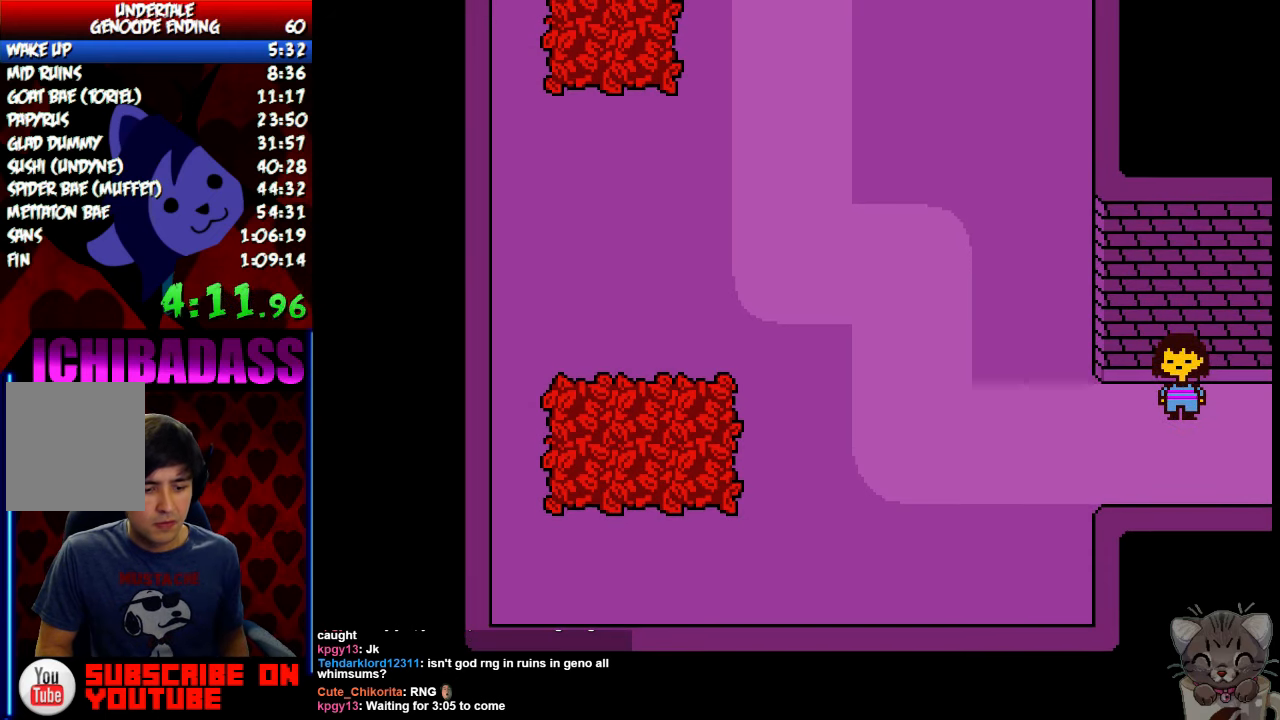
{"keys": ["down", "up"], "events": []}
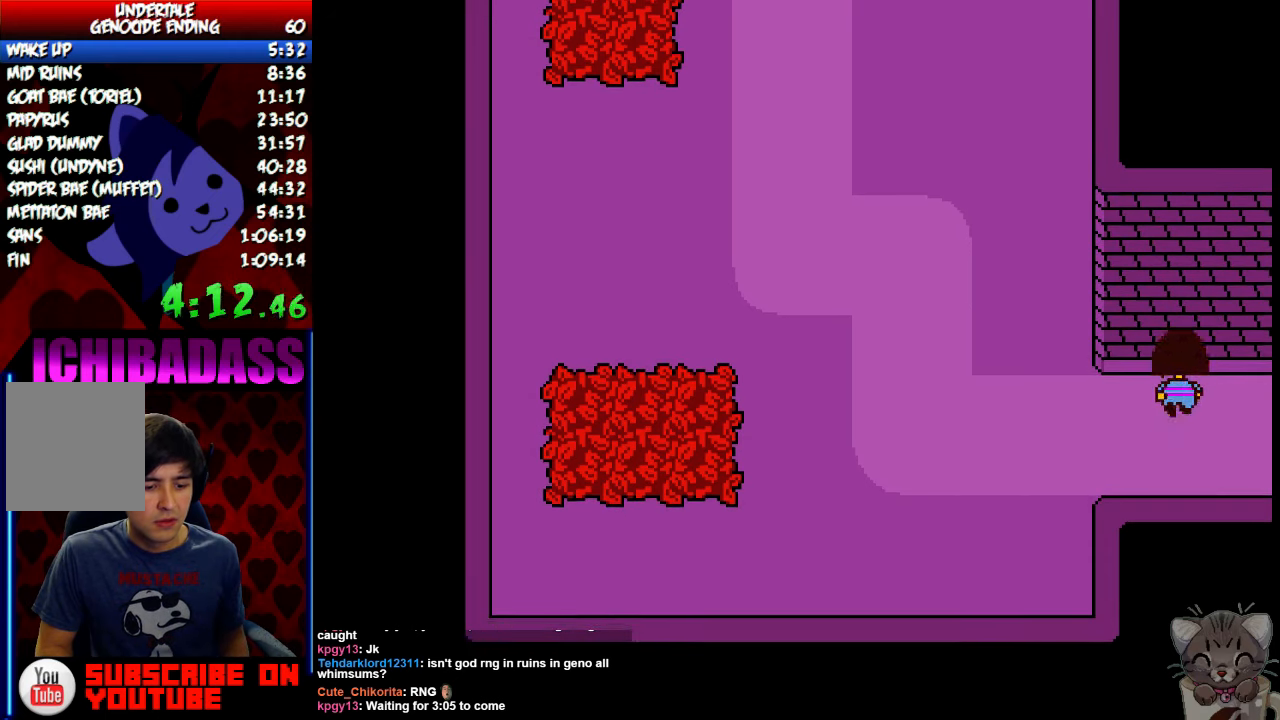
{"keys": ["down", "up"], "events": []}
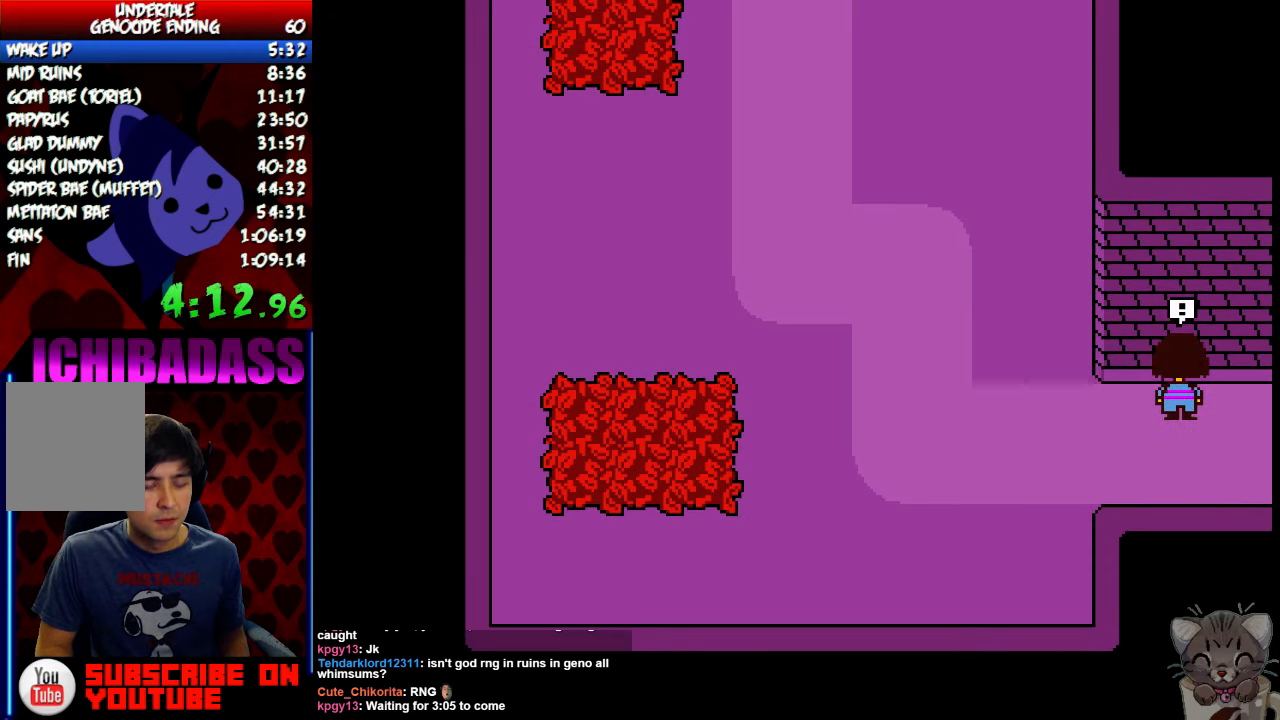
{"keys": ["down", "up"], "events": []}
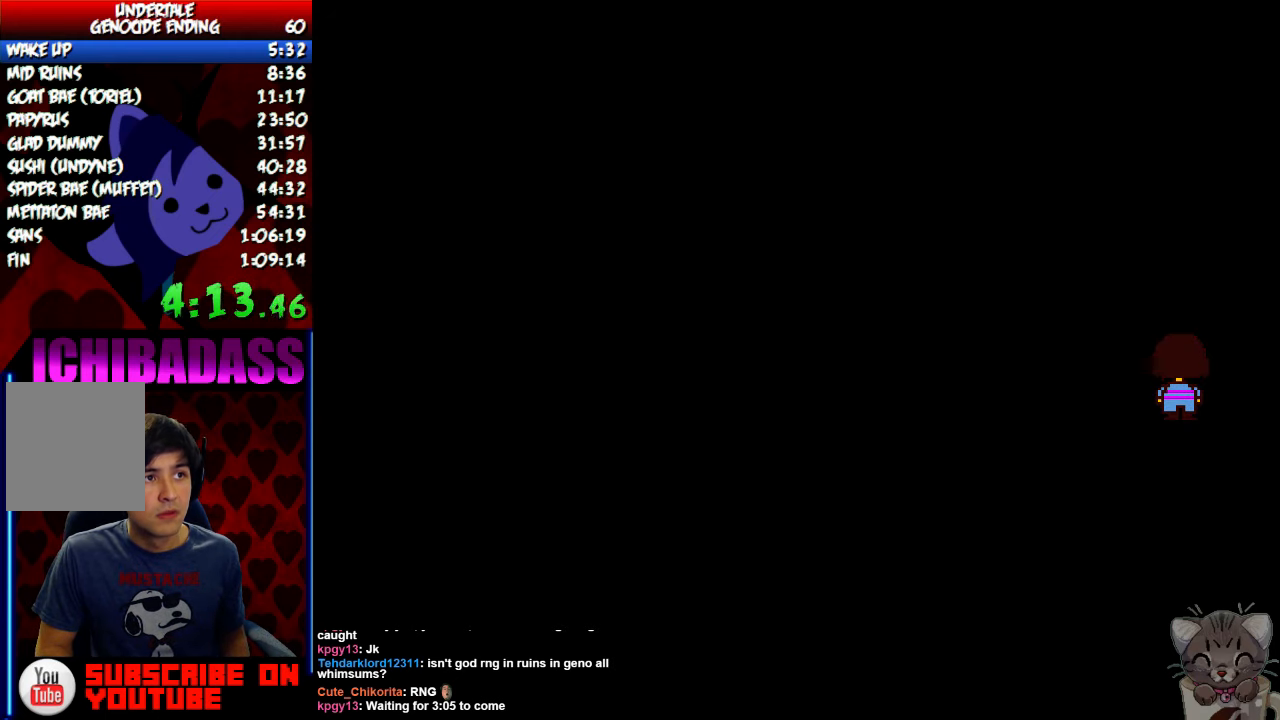
{"keys": ["down", "up"], "events": []}
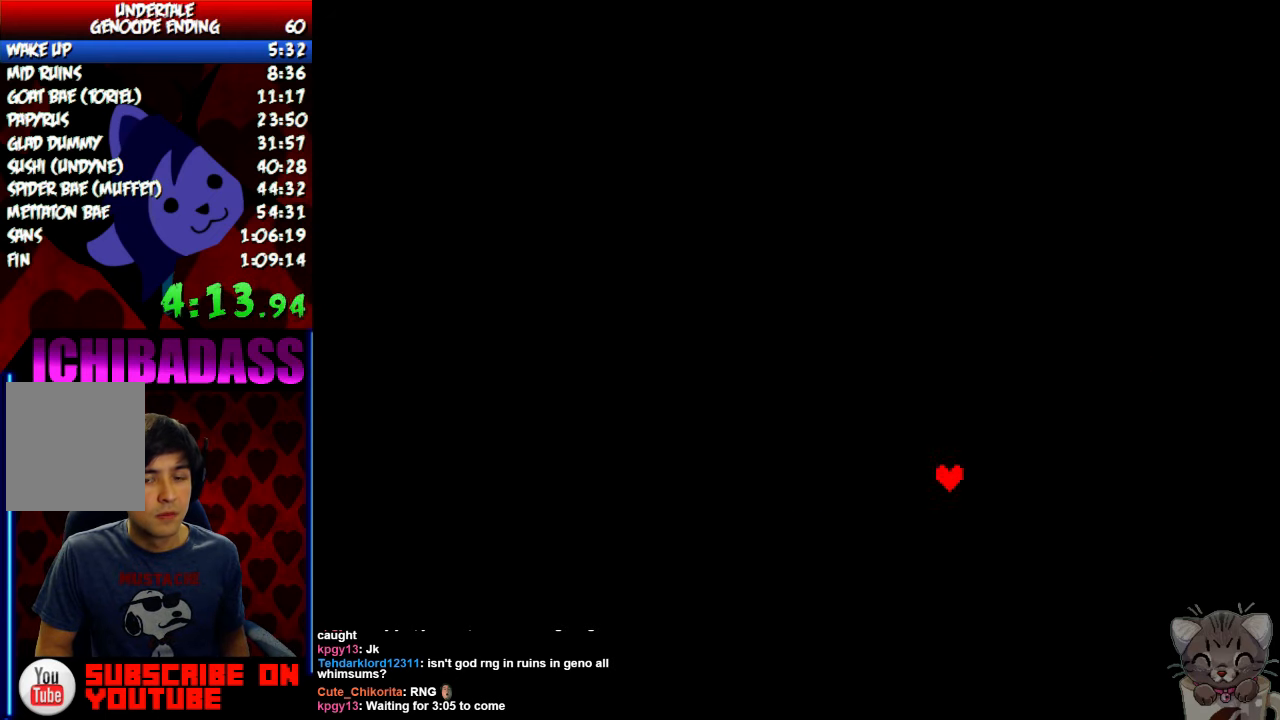
{"keys": [], "events": [[500, "down", "up"], [500, "up", "up"]]}
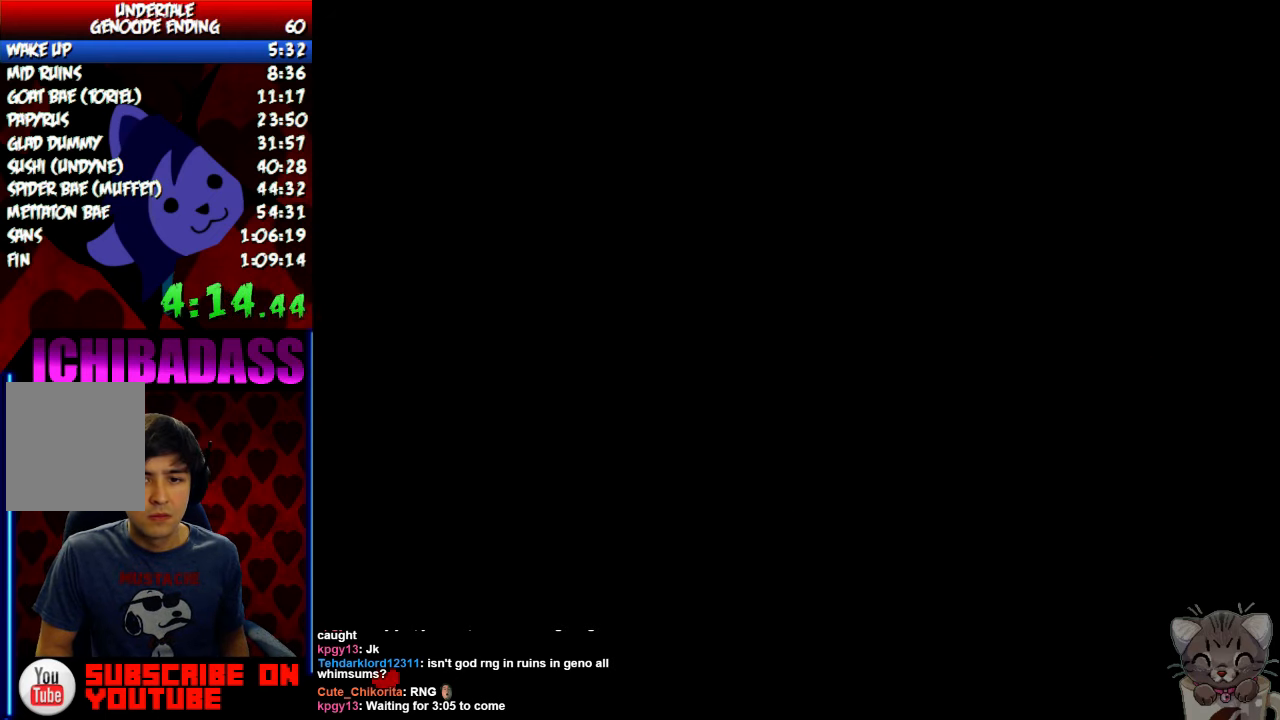
{"keys": [], "events": [[267, "return", "down"], [334, "return", "up"], [334, "z", "down"], [434, "z", "up"]]}